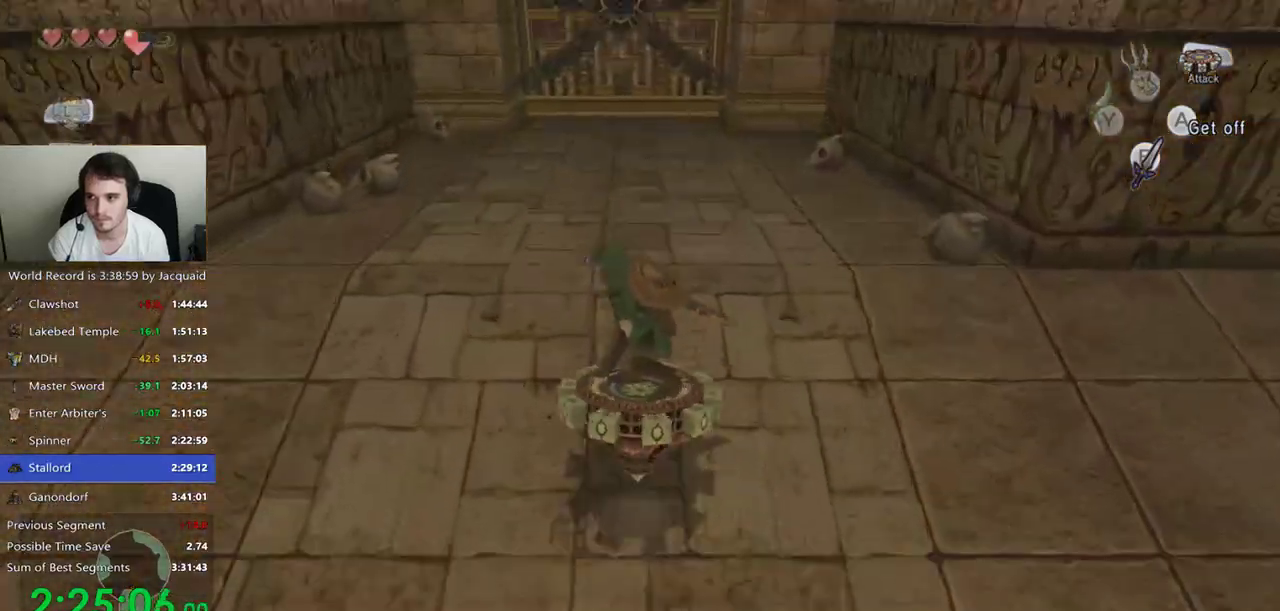
Gameplay with a controller (Xbox layout); each line is a JSON object with the inputs held at the frame after it. "events" lists button and stick changes between this image and that frame as [ms after this image, input, new state], when the widget could be followed in between. Not read: L3 R3.
{"buttons": [], "left_stick": "up", "right_stick": "center", "events": []}
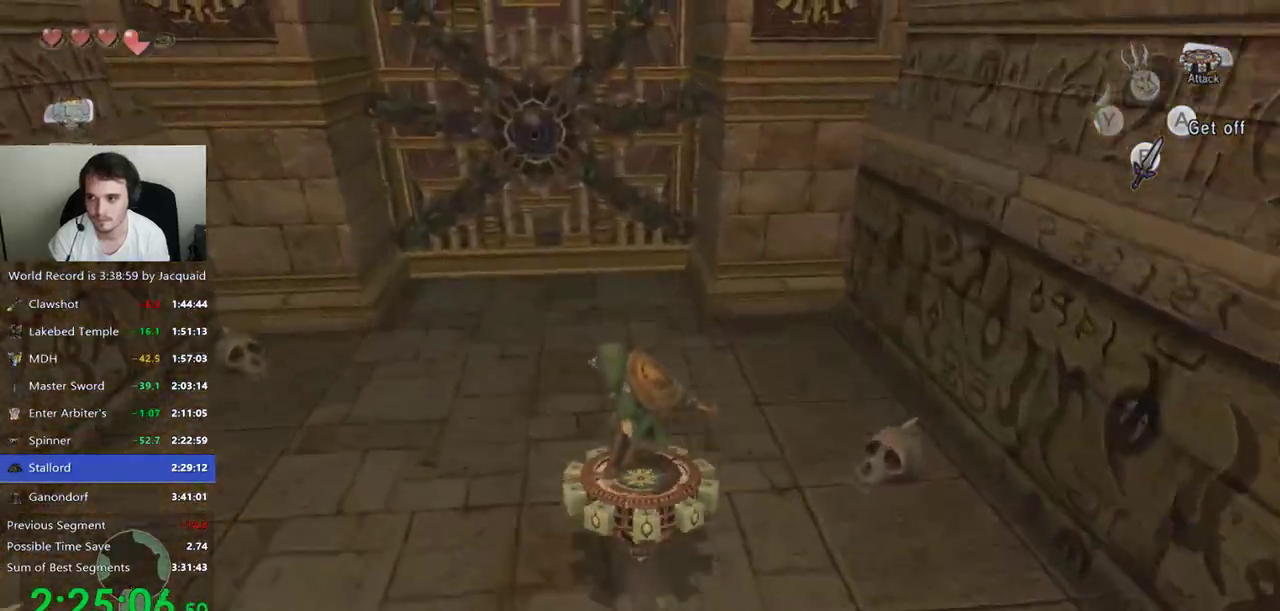
{"buttons": [], "left_stick": "center", "right_stick": "center", "events": [[100, "left_stick", "center"], [200, "B", "down"], [333, "B", "up"]]}
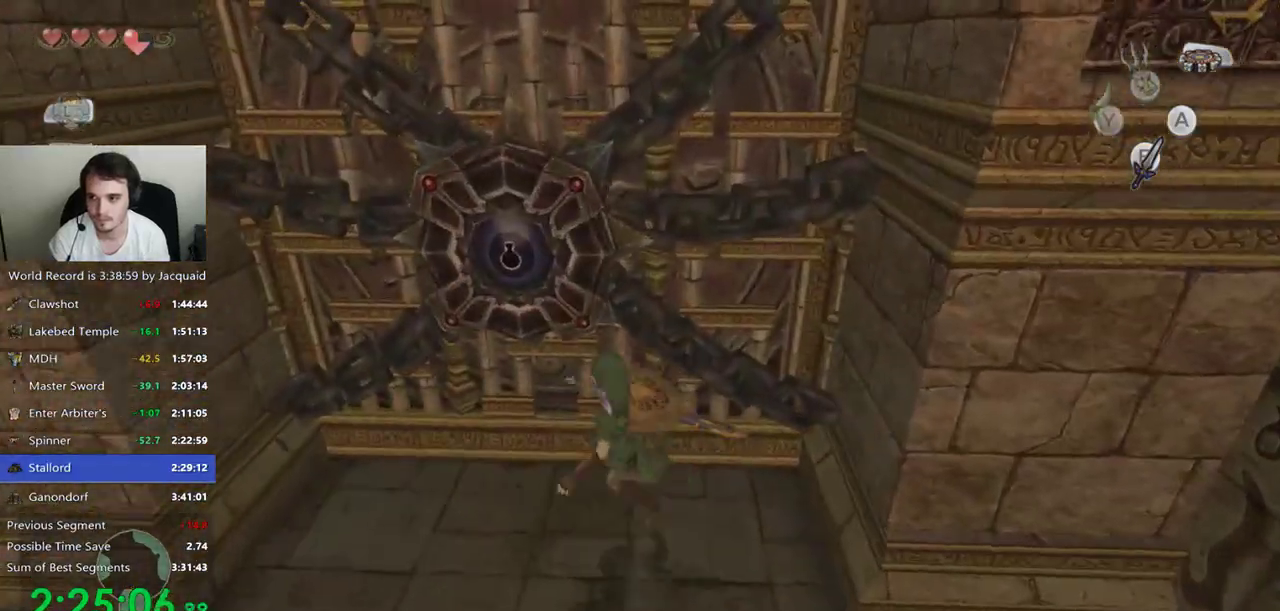
{"buttons": [], "left_stick": "up", "right_stick": "center", "events": [[67, "left_stick", "up"]]}
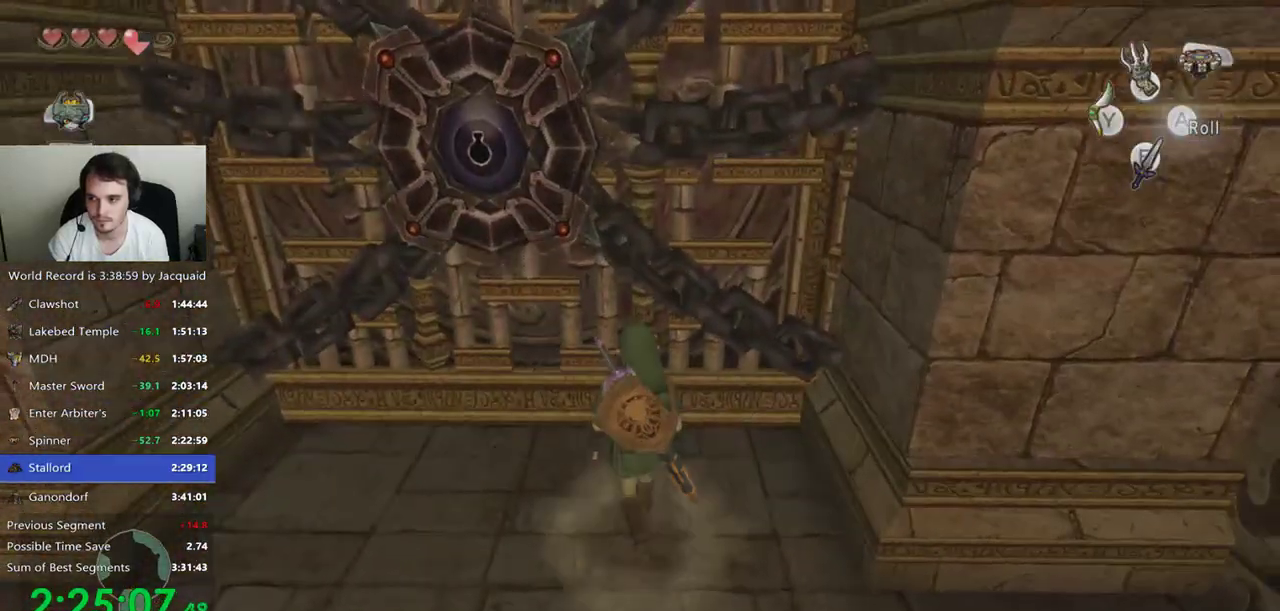
{"buttons": [], "left_stick": "center", "right_stick": "center", "events": [[33, "left_stick", "center"], [133, "B", "down"], [300, "B", "up"]]}